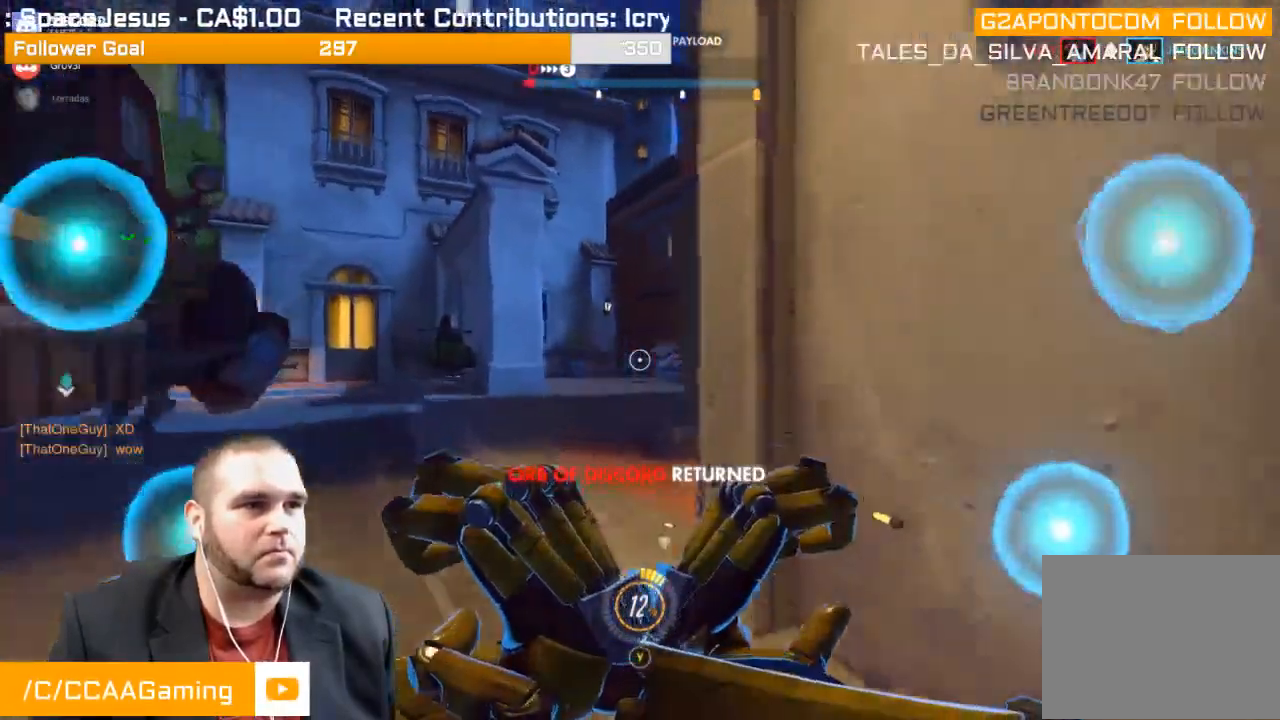
Gameplay with a controller (PlayStation layout); each line is a JSON object with the inputs held at the frame after it. "events" lists button and stick changes between this image and that frame as [ms after this image, input, new state], when the widget could be followed in between. Not read: L3.
{"buttons": ["L2"], "left_stick": "up", "right_stick": "center", "events": [[500, "right_stick", "center"]]}
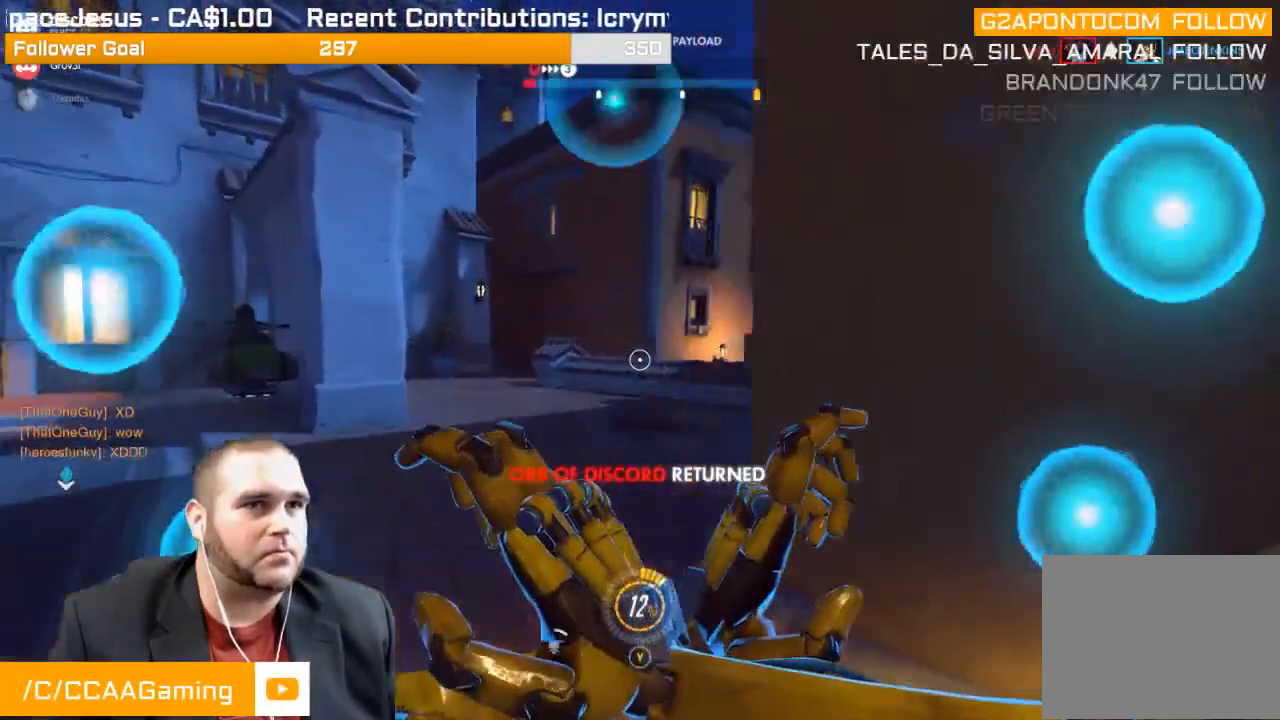
{"buttons": ["L2"], "left_stick": "up-left", "right_stick": "right", "events": [[367, "right_stick", "right"], [400, "left_stick", "up-left"]]}
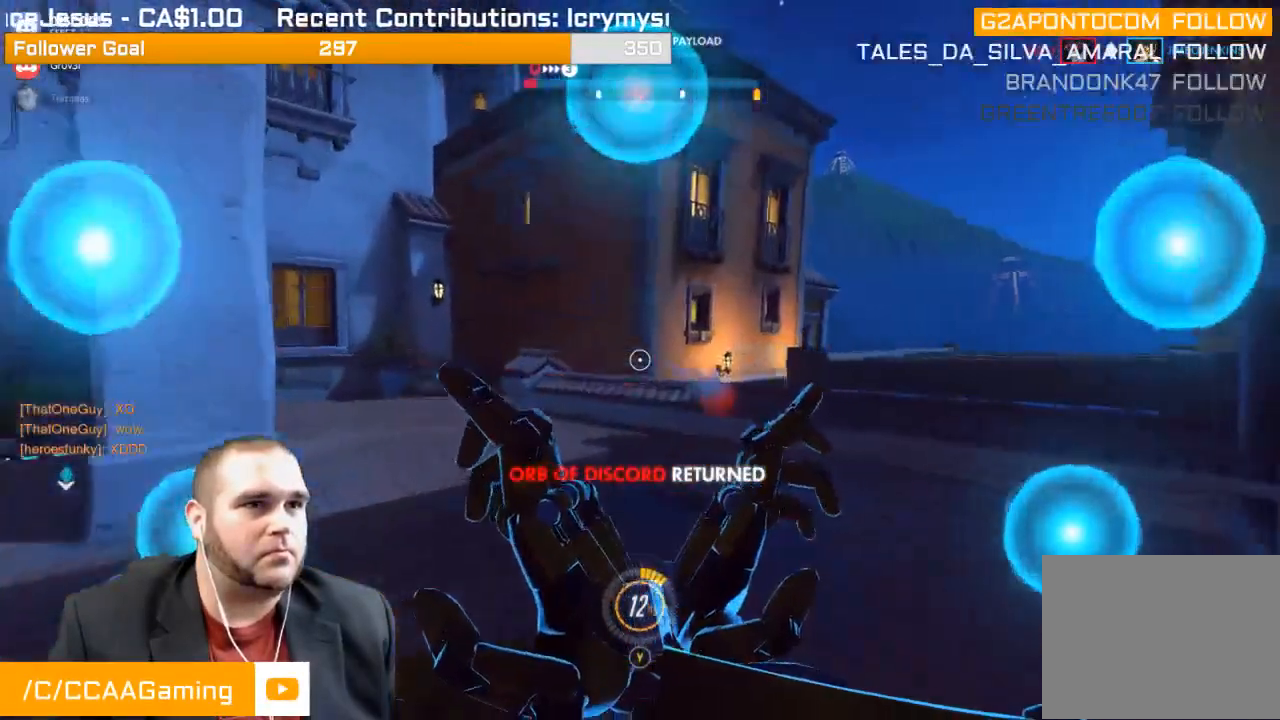
{"buttons": ["L2"], "left_stick": "down-right", "right_stick": "left", "events": [[183, "right_stick", "center"], [367, "left_stick", "right"], [367, "right_stick", "left"], [483, "left_stick", "down-right"]]}
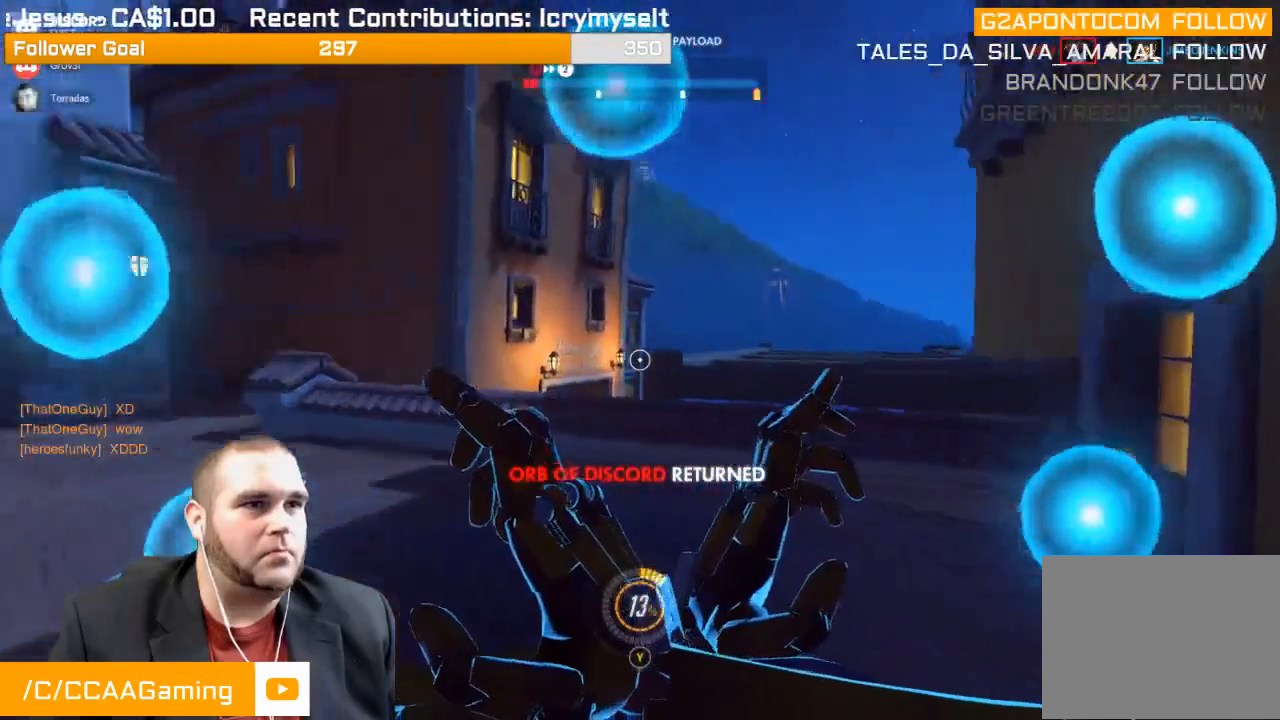
{"buttons": ["L2"], "left_stick": "up-right", "right_stick": "left", "events": [[367, "left_stick", "up-right"]]}
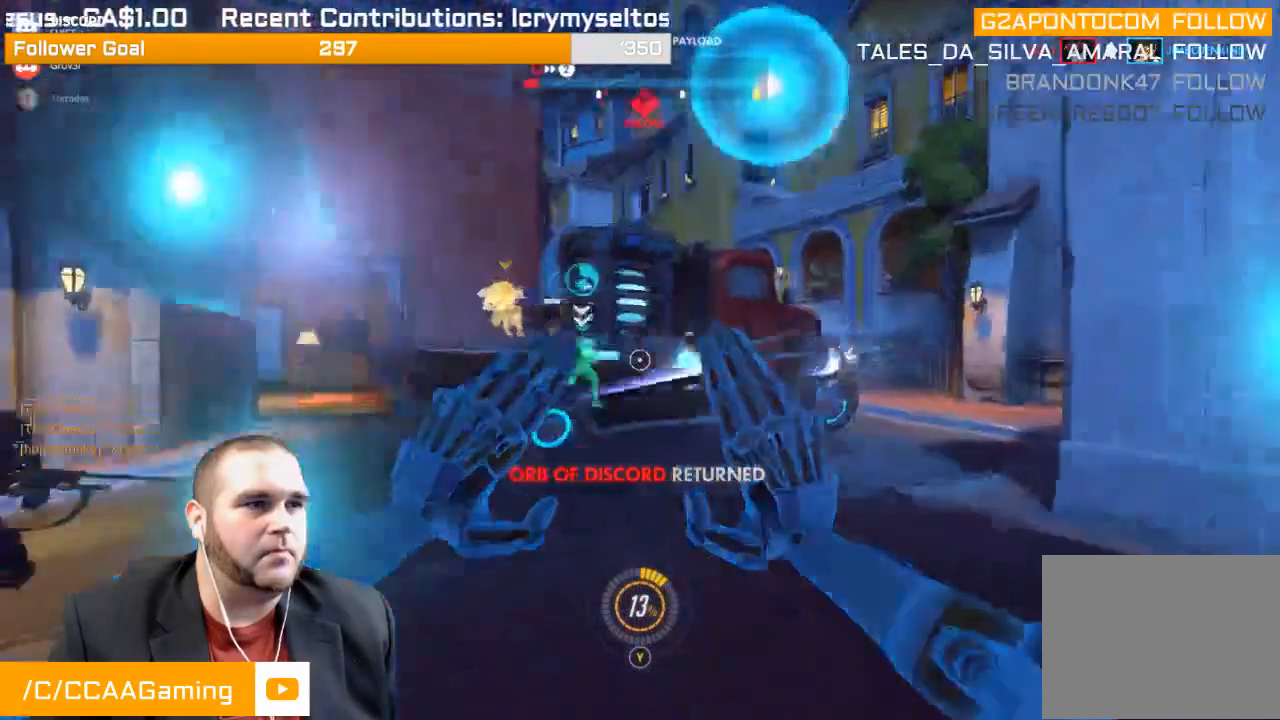
{"buttons": [], "left_stick": "up-left", "right_stick": "up-left", "events": [[17, "right_stick", "center"], [133, "L2", "up"], [283, "left_stick", "up-left"], [317, "right_stick", "up-left"]]}
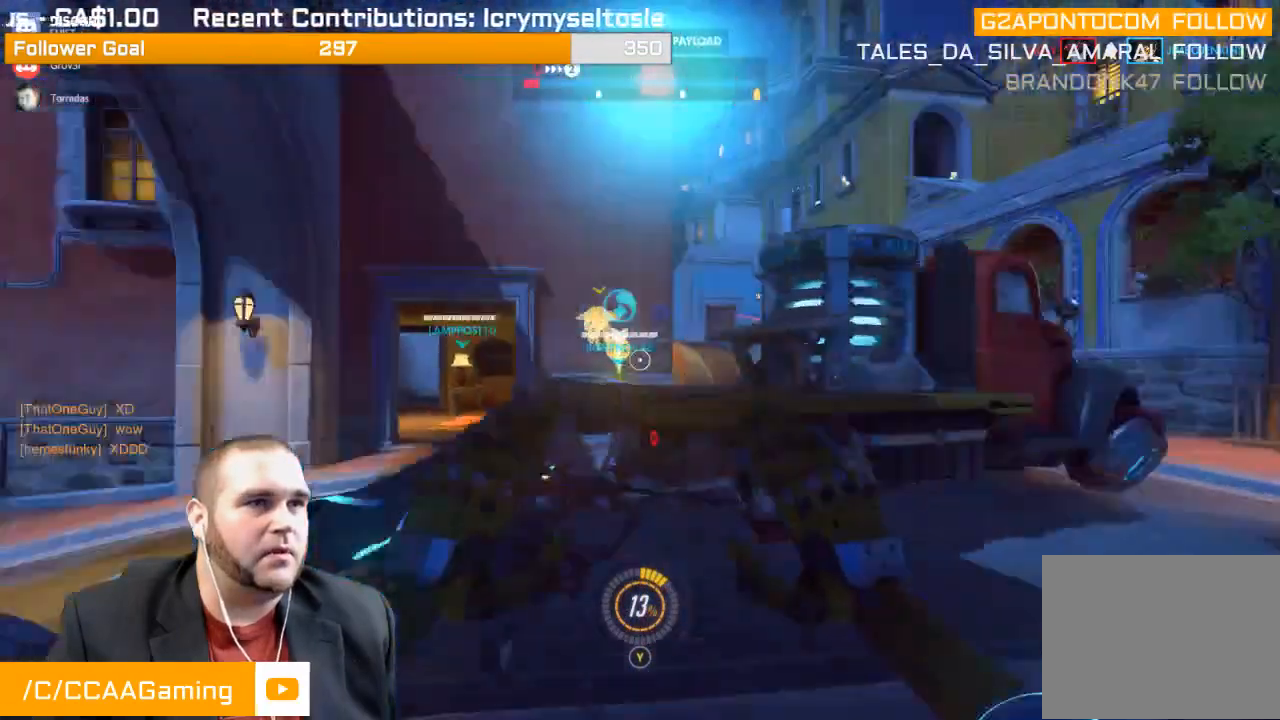
{"buttons": [], "left_stick": "up-left", "right_stick": "right", "events": [[33, "R1", "down"], [33, "right_stick", "center"], [117, "R1", "up"], [200, "R1", "down"], [267, "R1", "up"], [317, "right_stick", "right"], [350, "R1", "down"], [467, "R1", "up"]]}
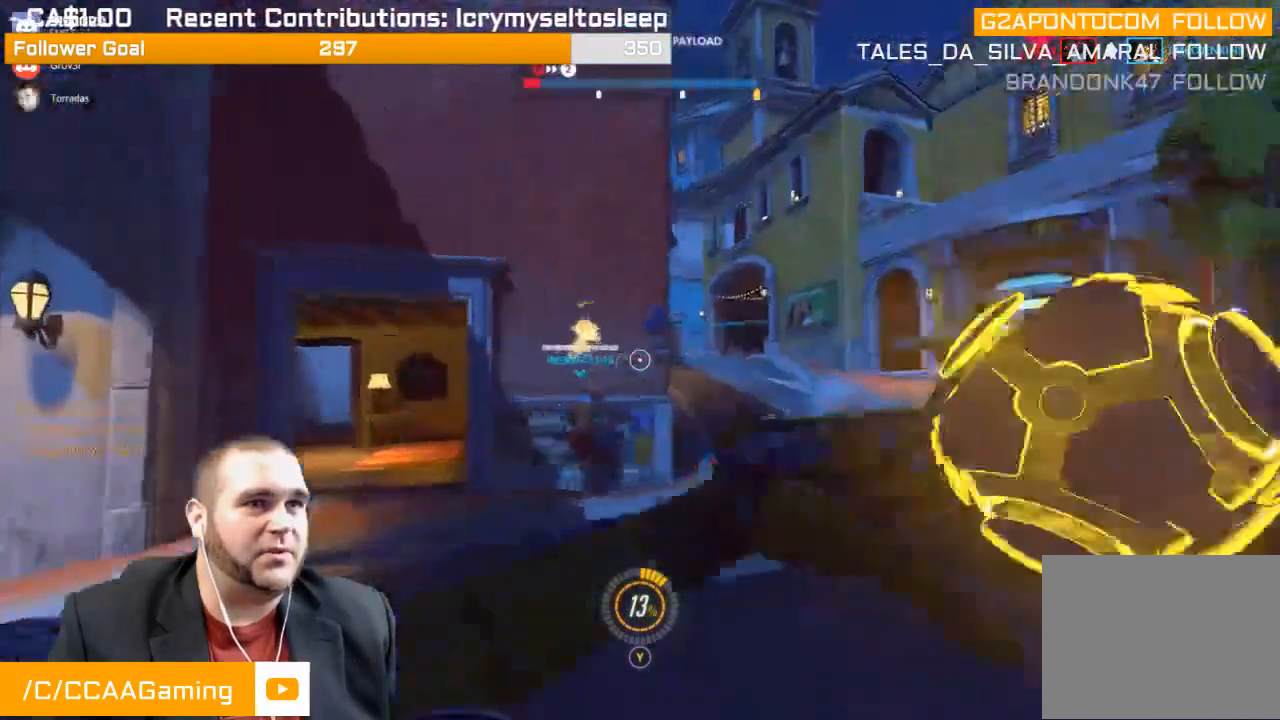
{"buttons": [], "left_stick": "up", "right_stick": "center", "events": [[17, "right_stick", "center"], [83, "R1", "down"], [150, "R1", "up"], [267, "left_stick", "up"]]}
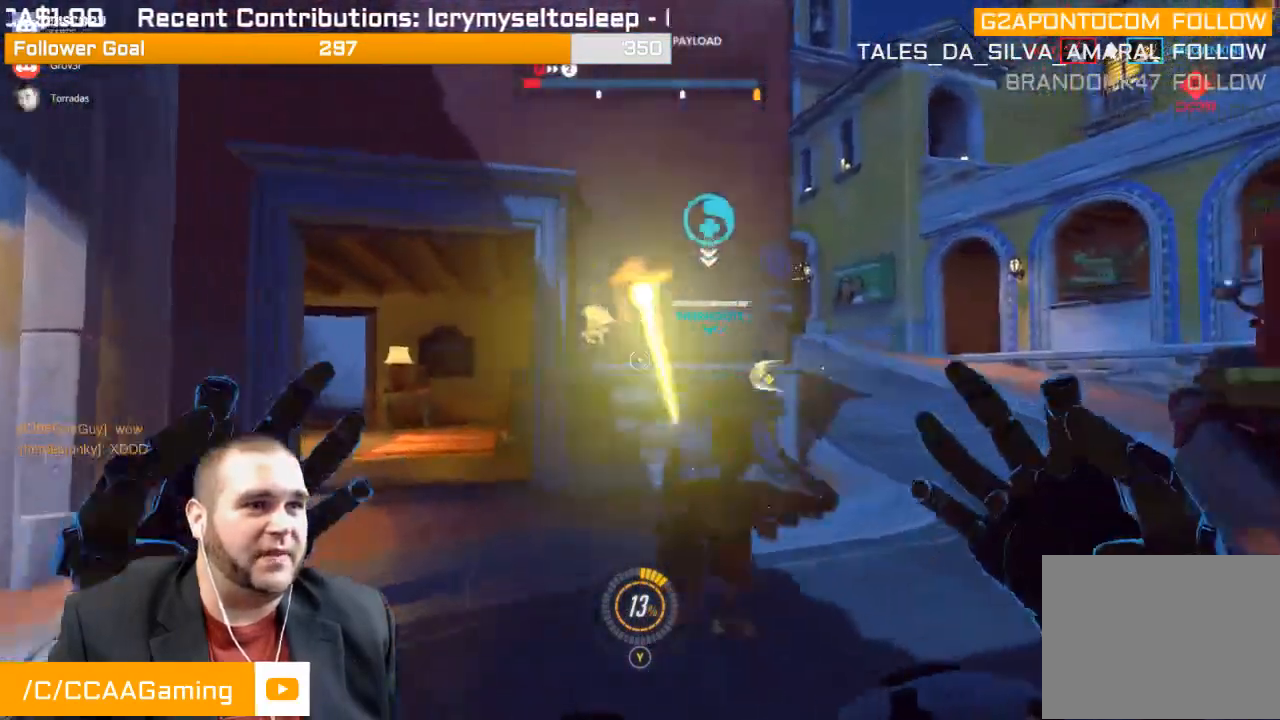
{"buttons": ["SQUARE"], "left_stick": "up", "right_stick": "center", "events": [[67, "right_stick", "left"], [300, "right_stick", "center"], [417, "SQUARE", "down"]]}
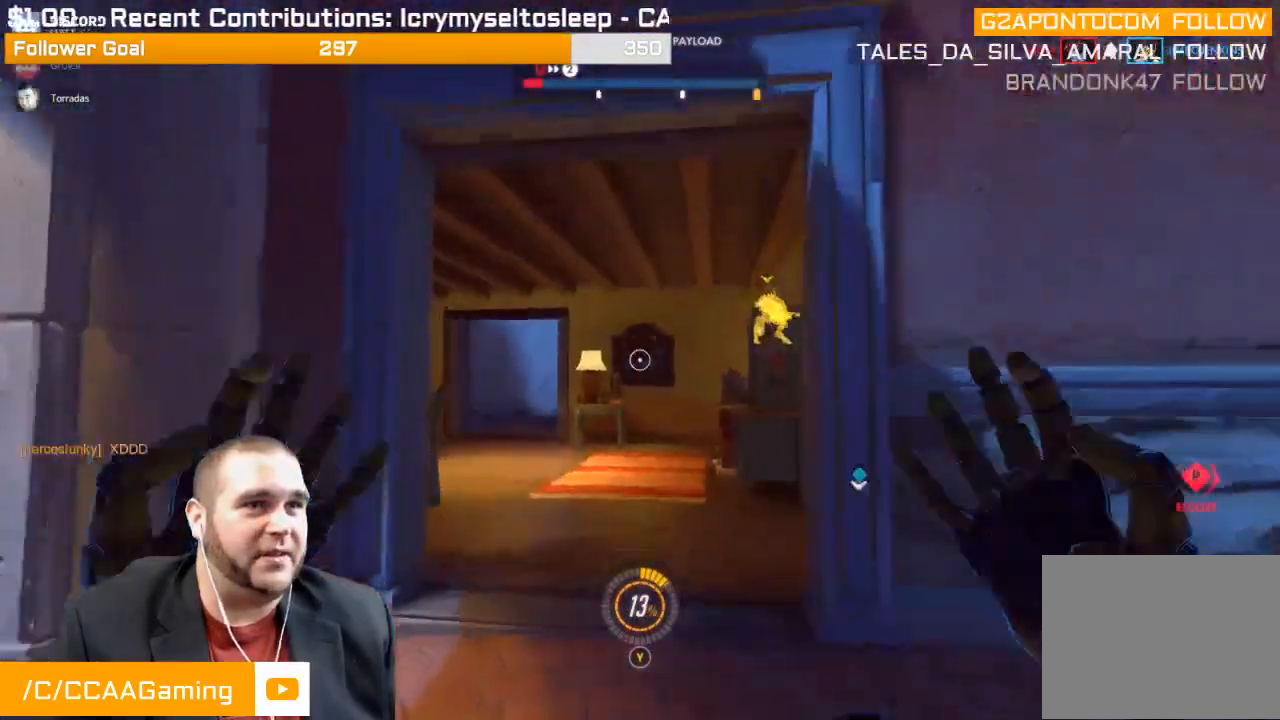
{"buttons": [], "left_stick": "up", "right_stick": "left", "events": [[33, "SQUARE", "up"], [100, "SQUARE", "down"], [250, "SQUARE", "up"], [400, "right_stick", "left"]]}
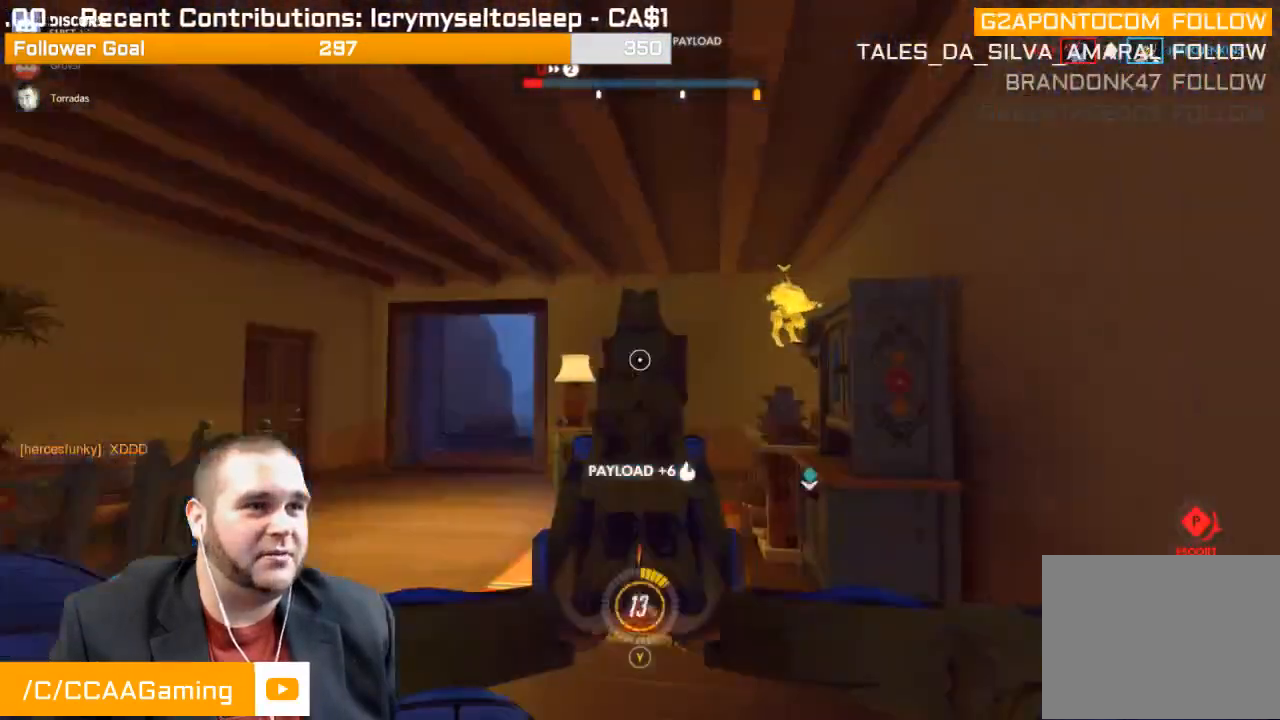
{"buttons": [], "left_stick": "down-right", "right_stick": "left", "events": [[50, "left_stick", "up-right"], [233, "left_stick", "right"], [400, "left_stick", "down-right"]]}
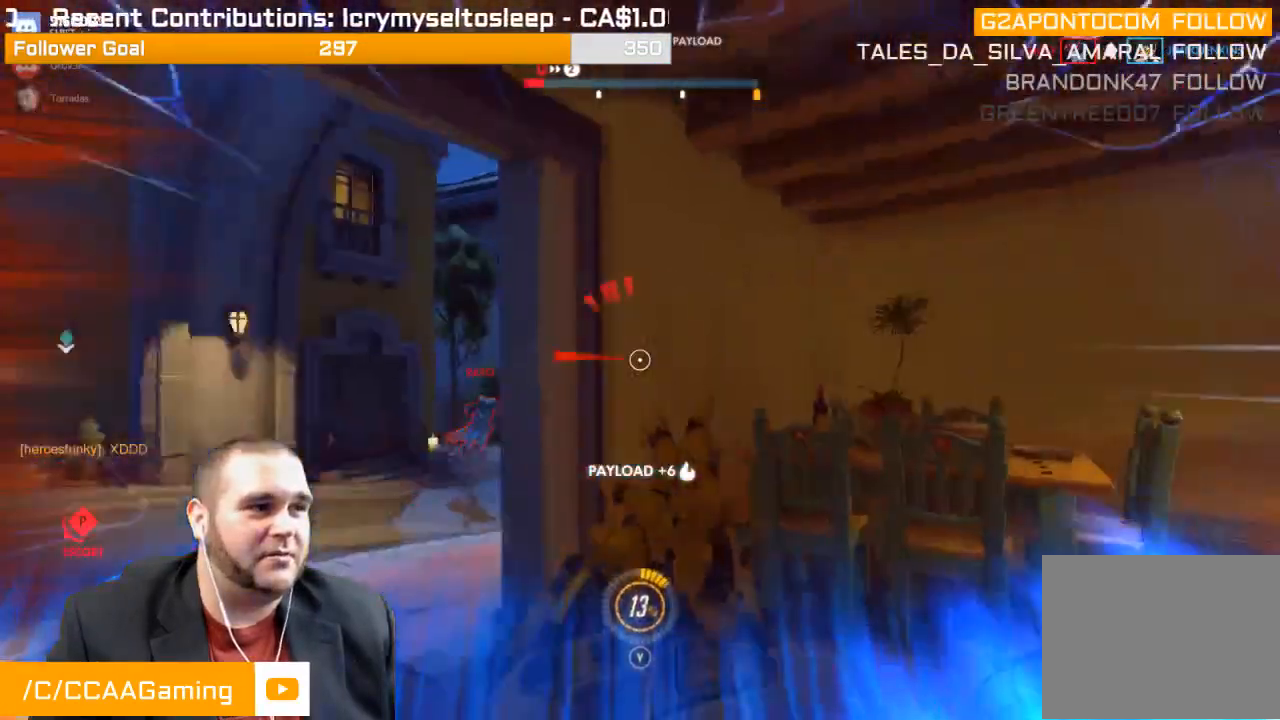
{"buttons": [], "left_stick": "down-right", "right_stick": "center", "events": [[300, "right_stick", "center"]]}
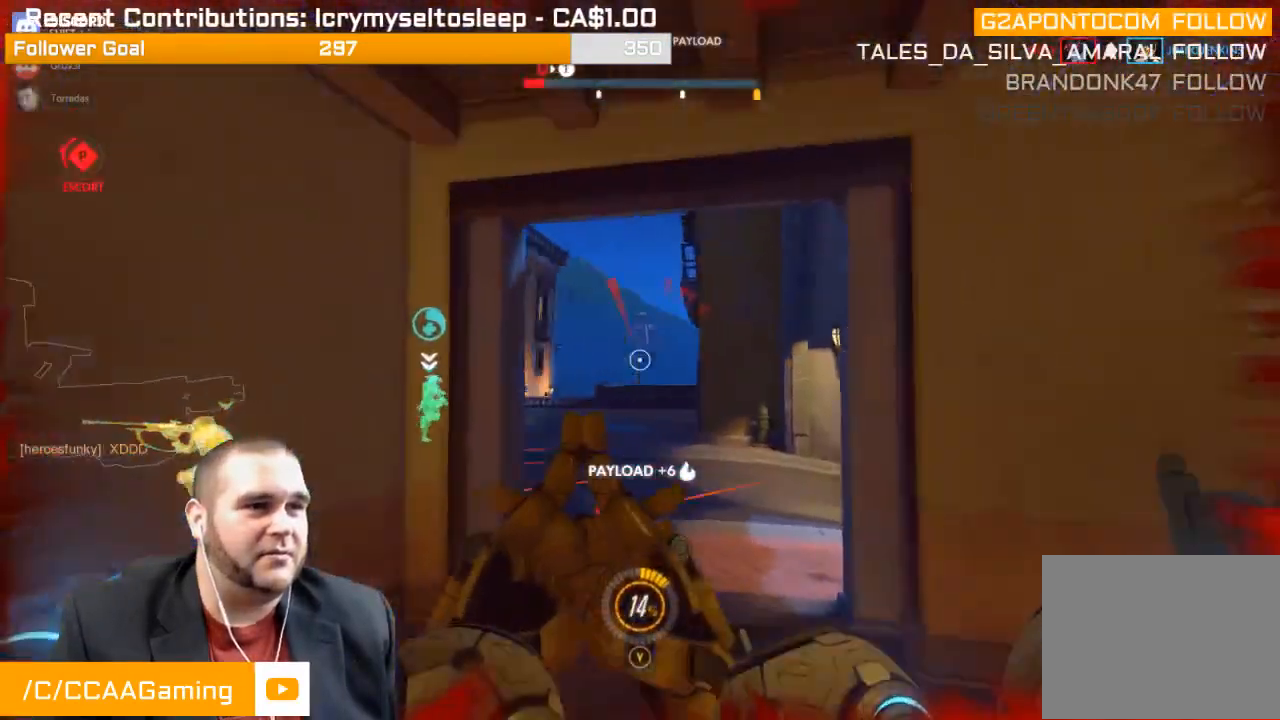
{"buttons": [], "left_stick": "down-right", "right_stick": "center", "events": [[233, "right_stick", "left"], [467, "right_stick", "center"]]}
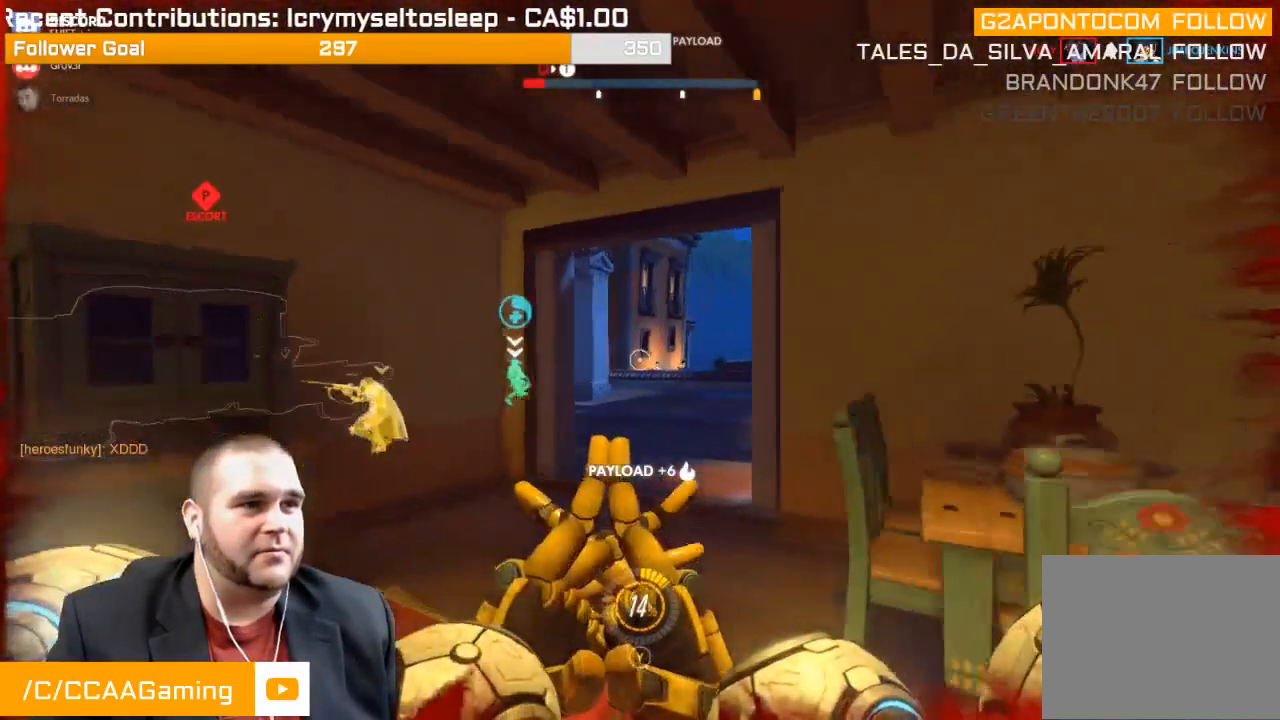
{"buttons": [], "left_stick": "down", "right_stick": "left", "events": [[167, "right_stick", "left"], [433, "left_stick", "down"]]}
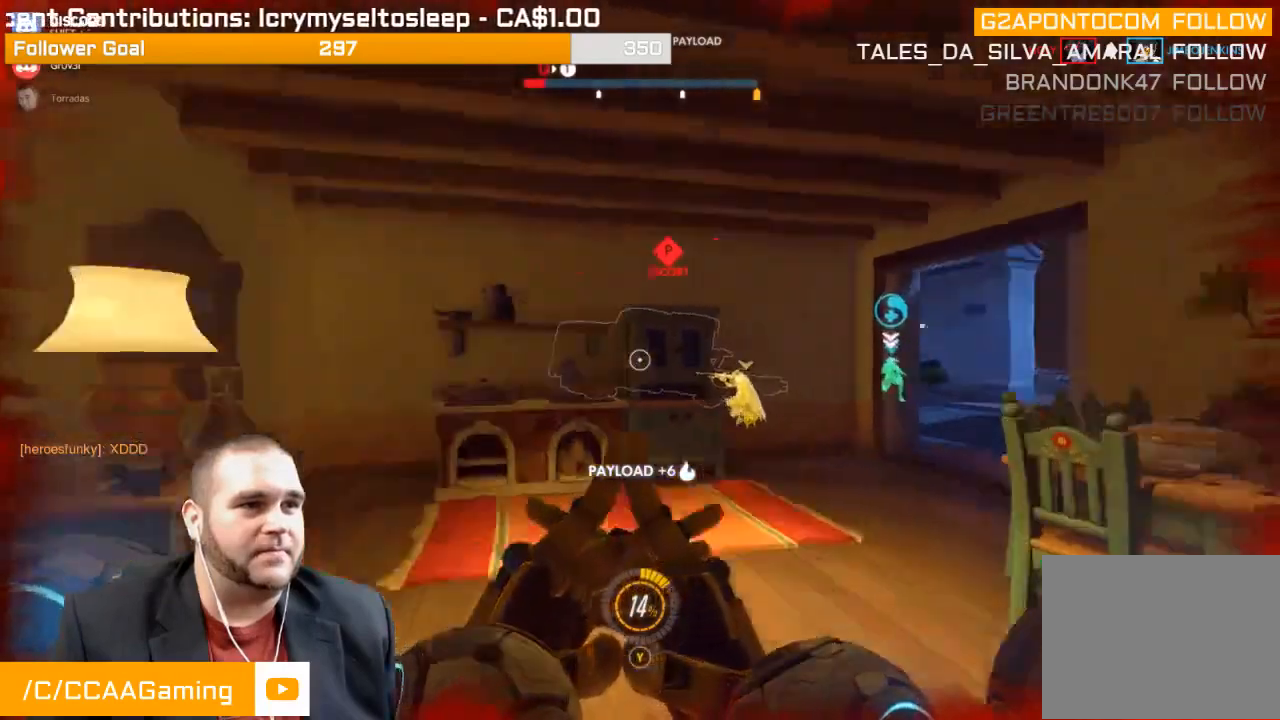
{"buttons": [], "left_stick": "up", "right_stick": "center", "events": [[150, "left_stick", "left"], [150, "right_stick", "center"], [300, "SQUARE", "down"], [300, "left_stick", "up-left"], [417, "SQUARE", "up"], [417, "left_stick", "up"]]}
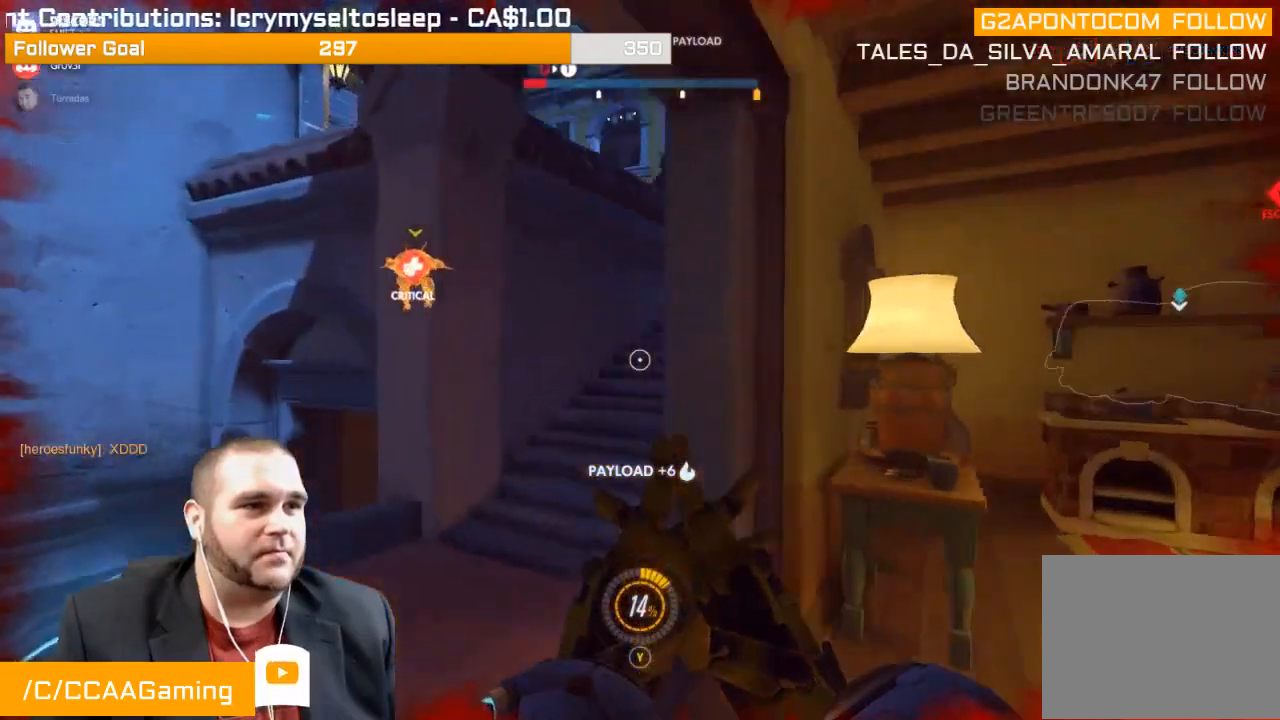
{"buttons": [], "left_stick": "down-right", "right_stick": "right", "events": [[67, "left_stick", "up-left"], [217, "right_stick", "right"], [267, "left_stick", "down-left"], [417, "left_stick", "down-right"]]}
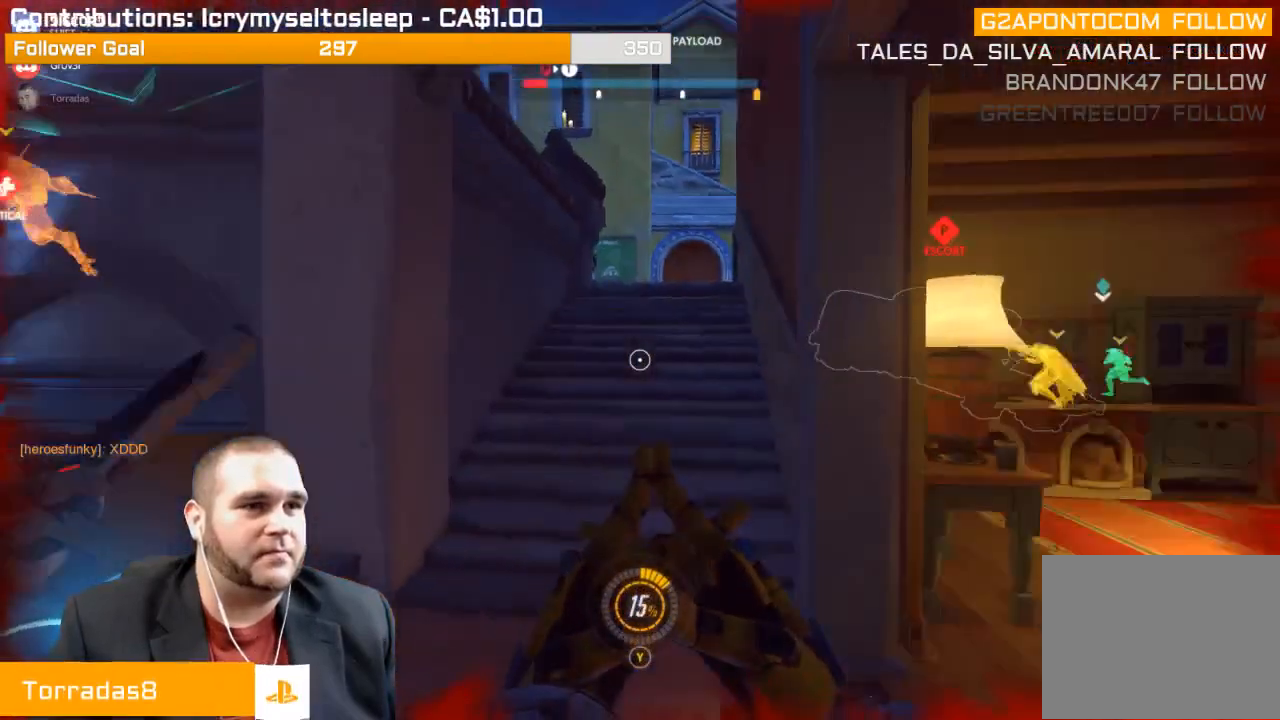
{"buttons": [], "left_stick": "down-right", "right_stick": "center", "events": [[100, "right_stick", "center"]]}
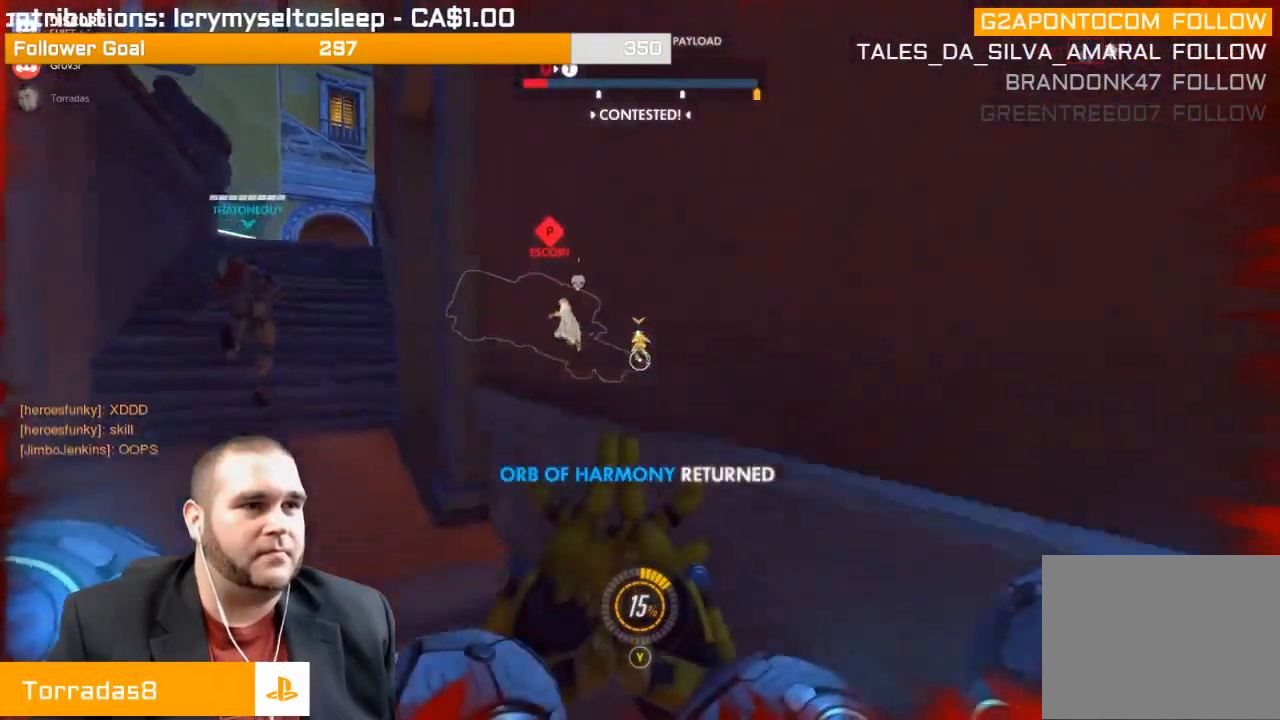
{"buttons": ["L2"], "left_stick": "down", "right_stick": "center", "events": [[83, "right_stick", "left"], [167, "L2", "down"], [283, "left_stick", "down"], [283, "right_stick", "center"]]}
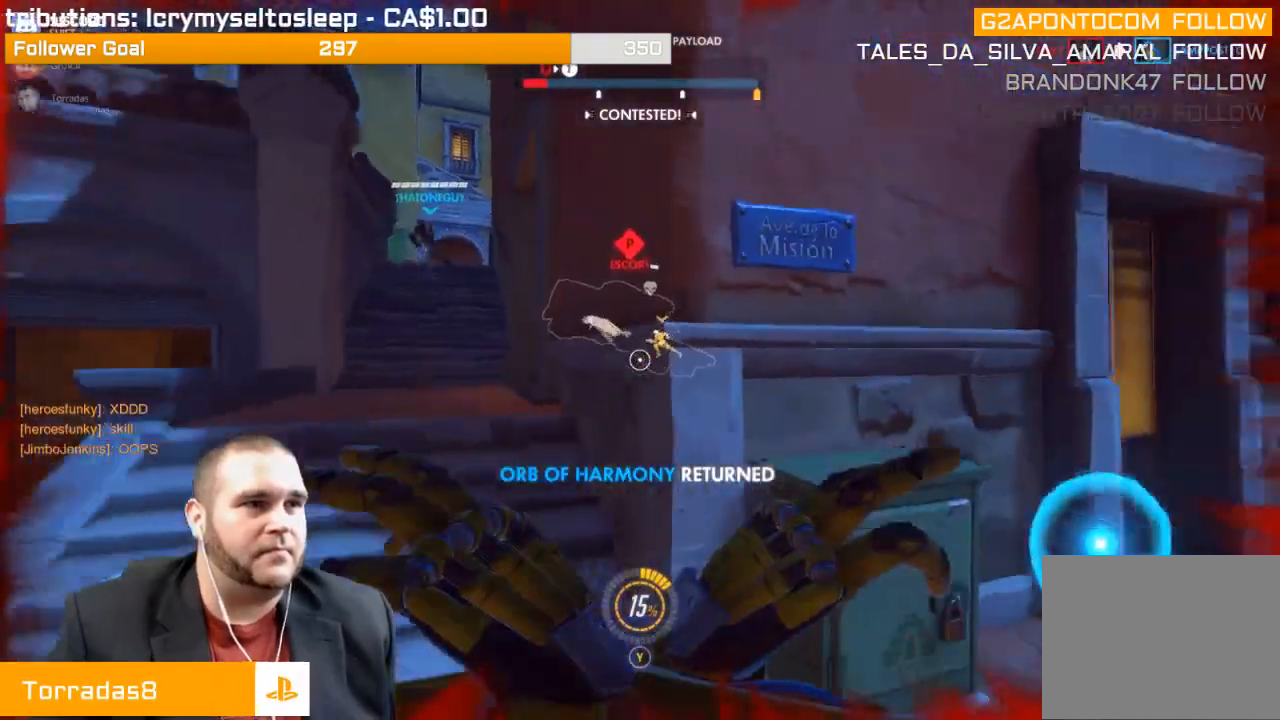
{"buttons": ["L2"], "left_stick": "down", "right_stick": "up-left", "events": [[17, "right_stick", "up-left"], [133, "right_stick", "center"], [467, "right_stick", "up-left"]]}
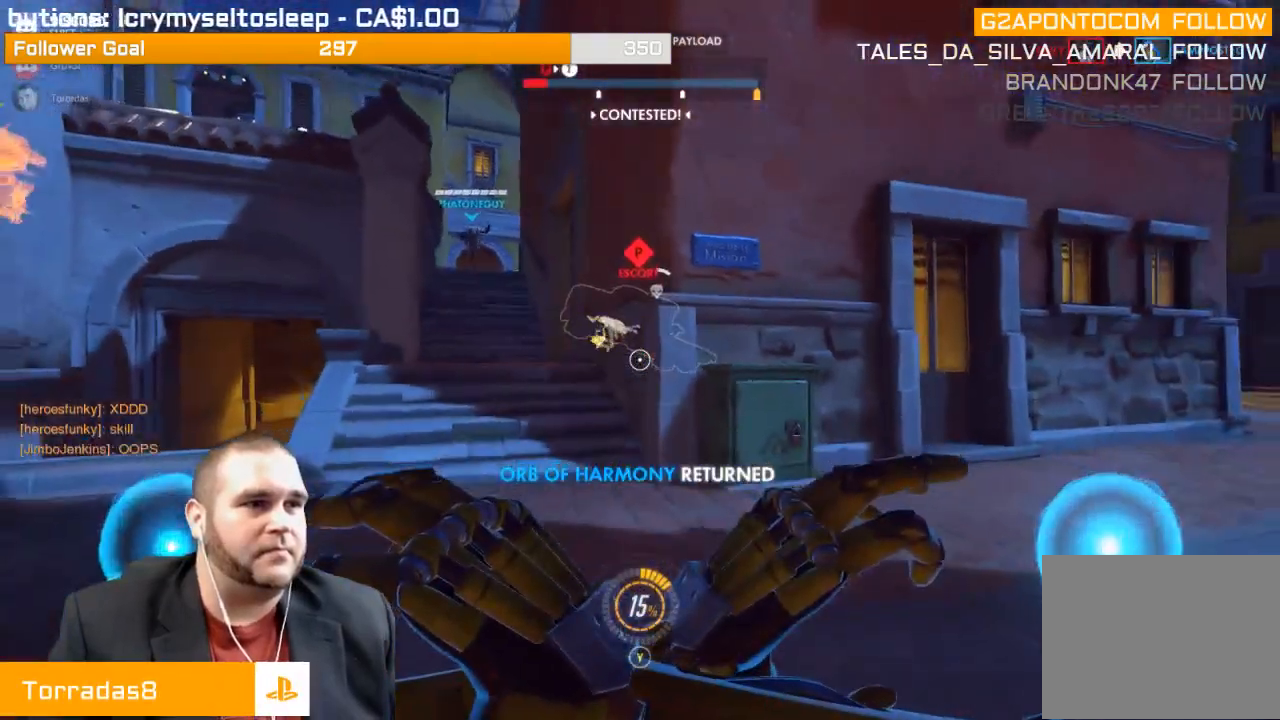
{"buttons": ["L2"], "left_stick": "down", "right_stick": "up-left", "events": [[283, "L1", "down"], [483, "L1", "up"]]}
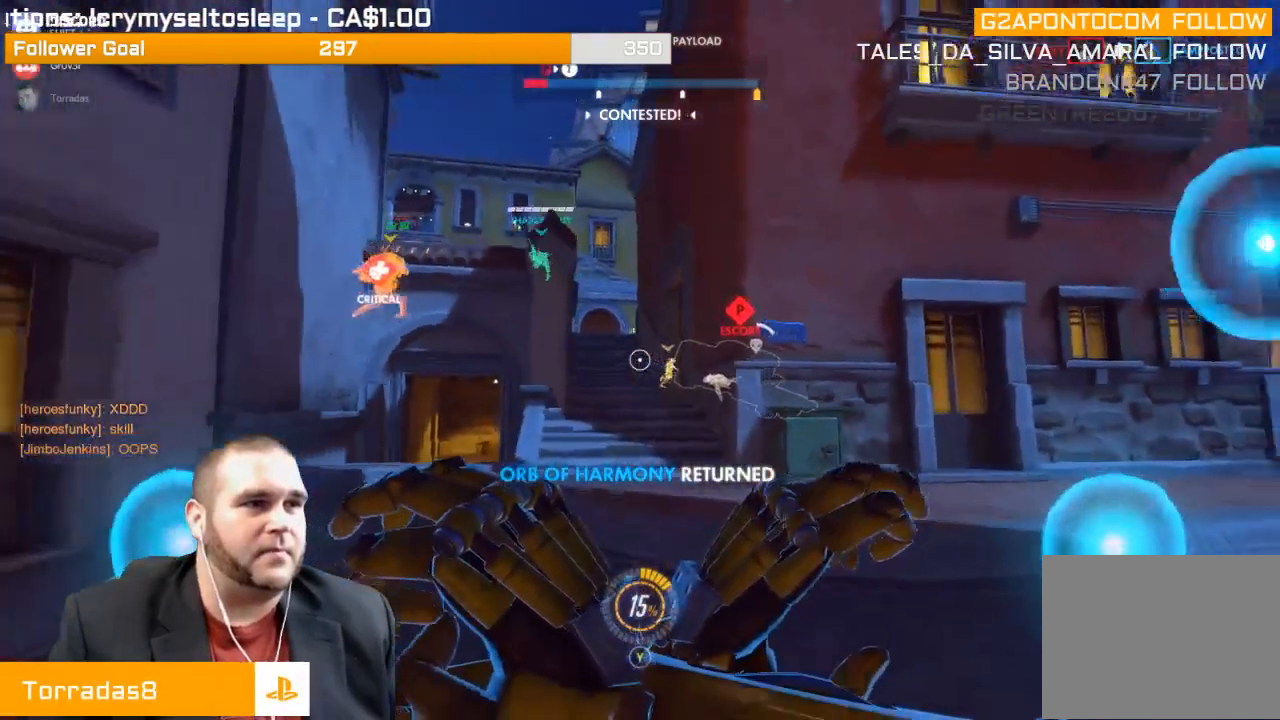
{"buttons": ["L2"], "left_stick": "down", "right_stick": "center", "events": [[467, "right_stick", "center"]]}
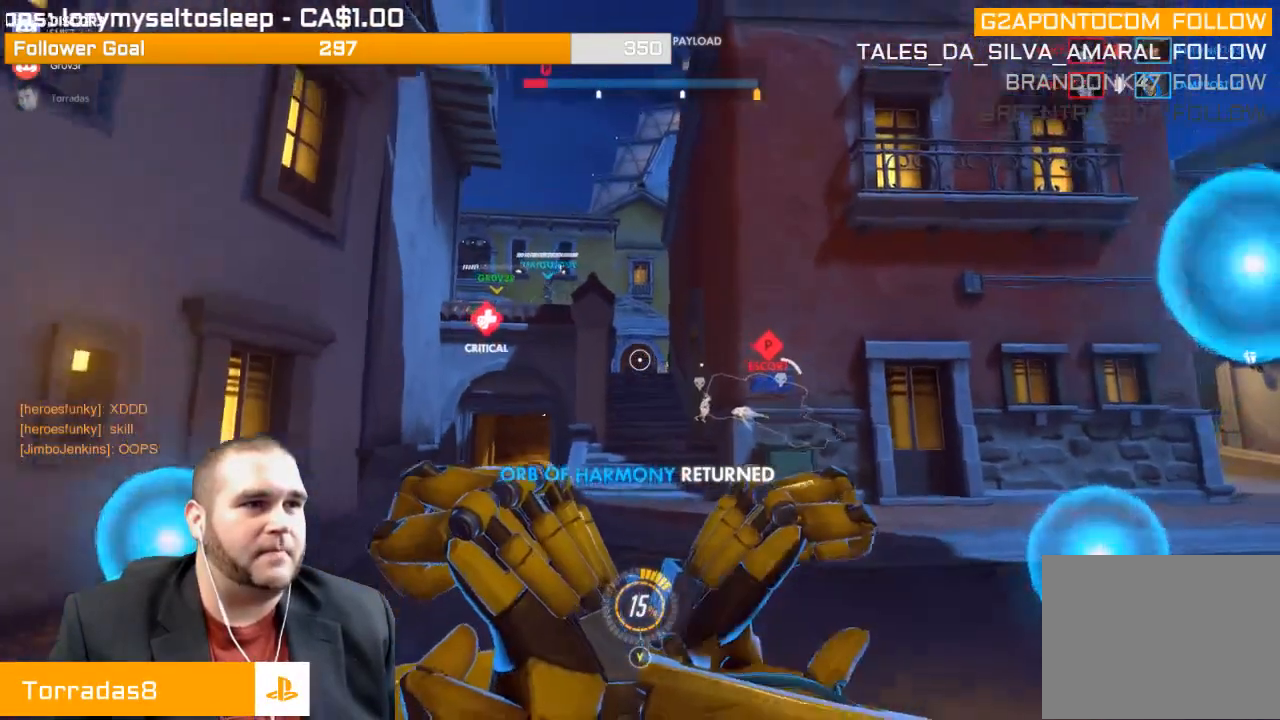
{"buttons": ["L2"], "left_stick": "center", "right_stick": "center", "events": [[17, "L1", "down"], [150, "L1", "up"], [500, "left_stick", "center"]]}
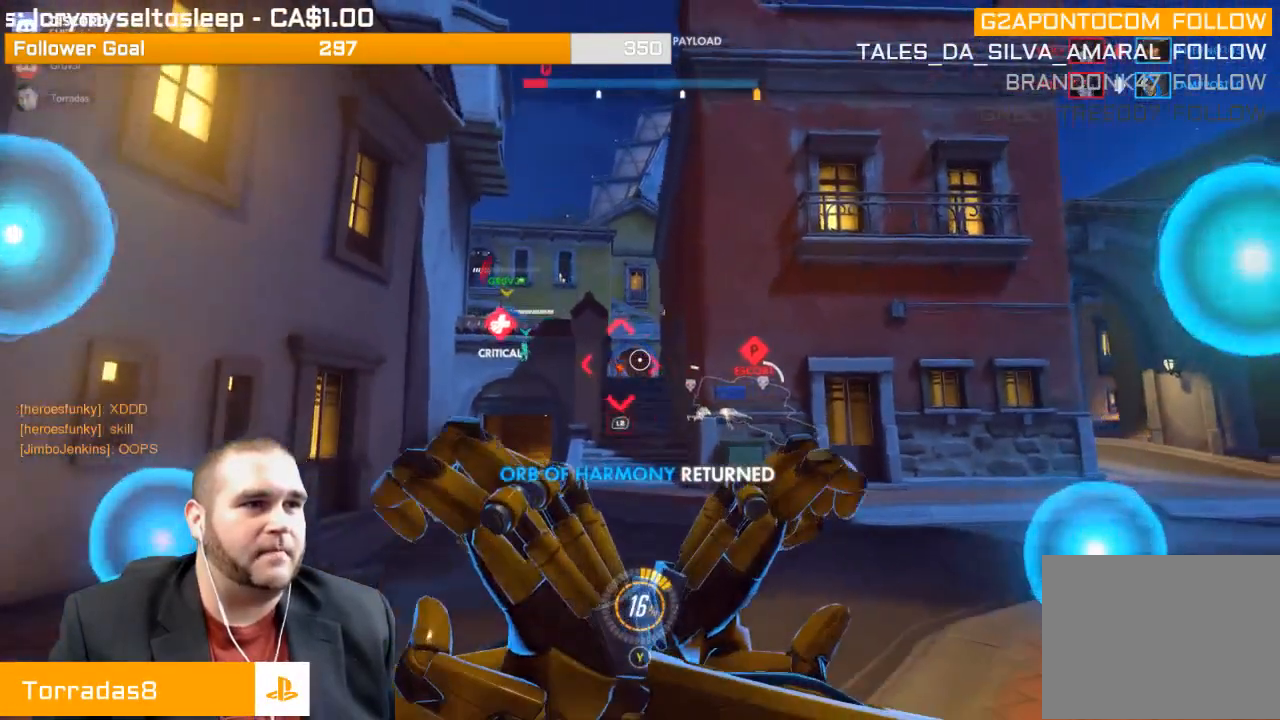
{"buttons": ["L2"], "left_stick": "center", "right_stick": "center", "events": []}
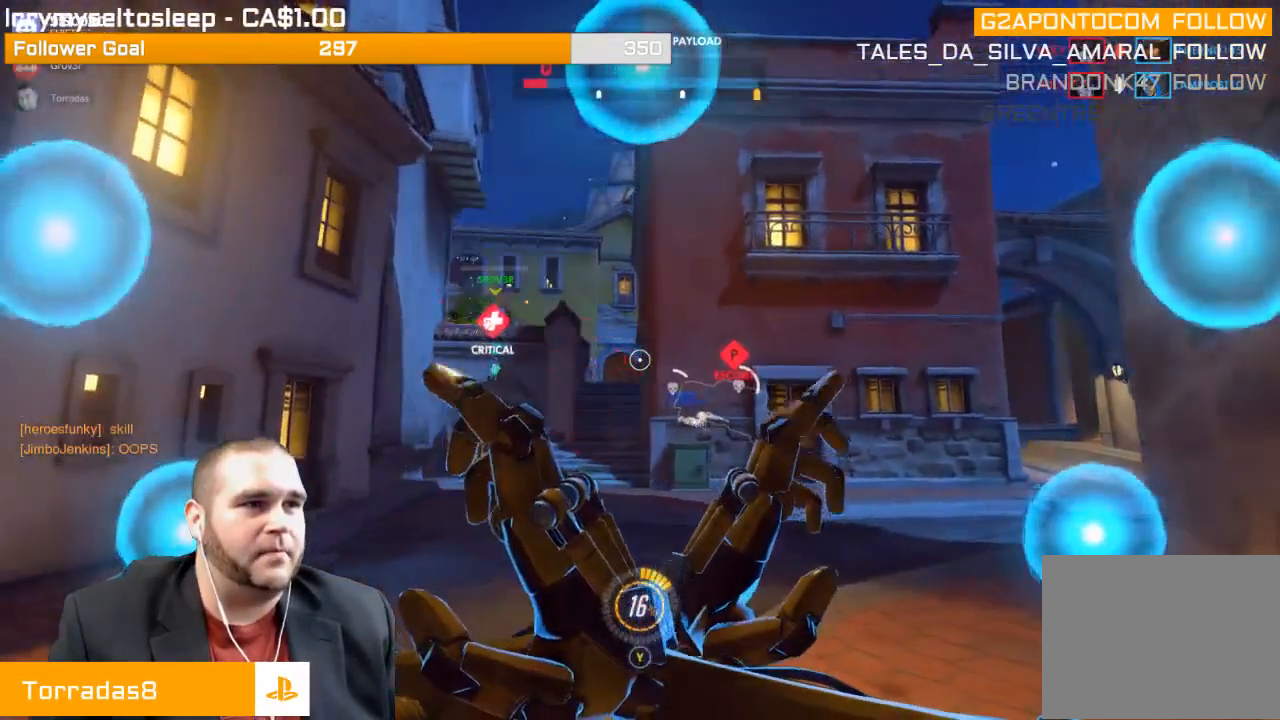
{"buttons": ["L2"], "left_stick": "center", "right_stick": "center", "events": [[83, "right_stick", "left"], [433, "right_stick", "center"]]}
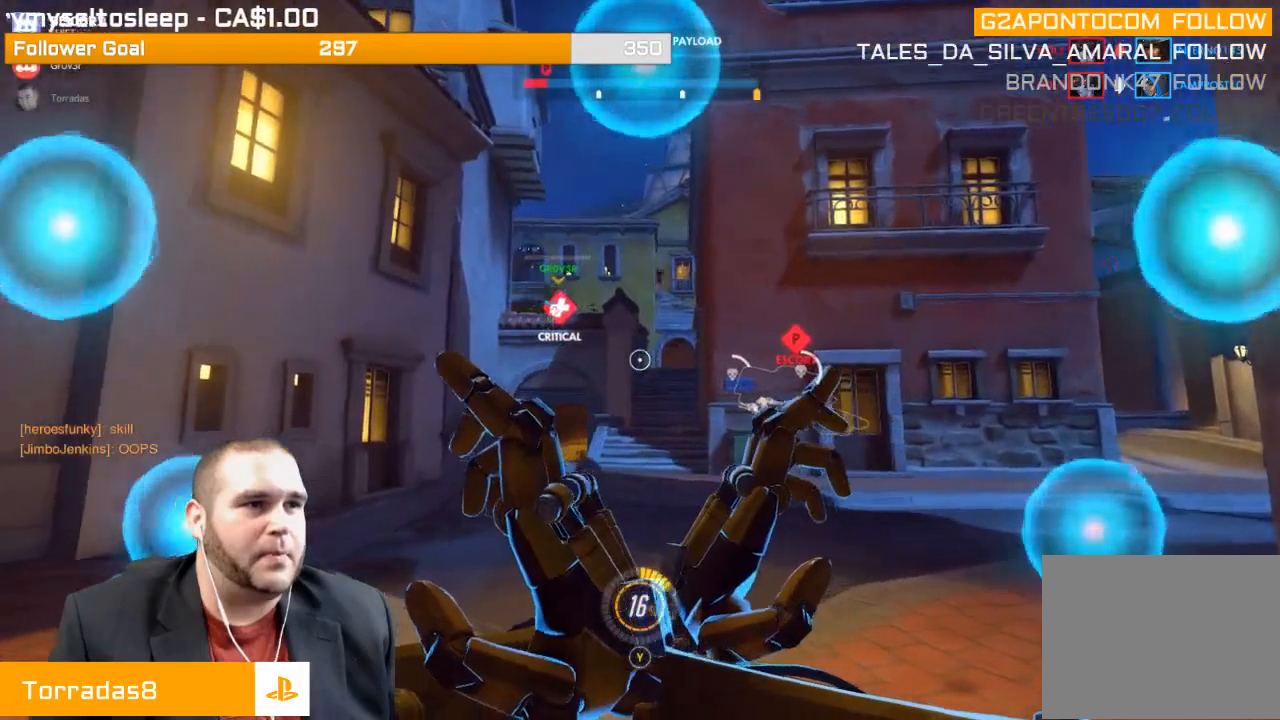
{"buttons": ["L2"], "left_stick": "right", "right_stick": "center", "events": [[283, "left_stick", "right"], [333, "L1", "down"], [400, "L1", "up"]]}
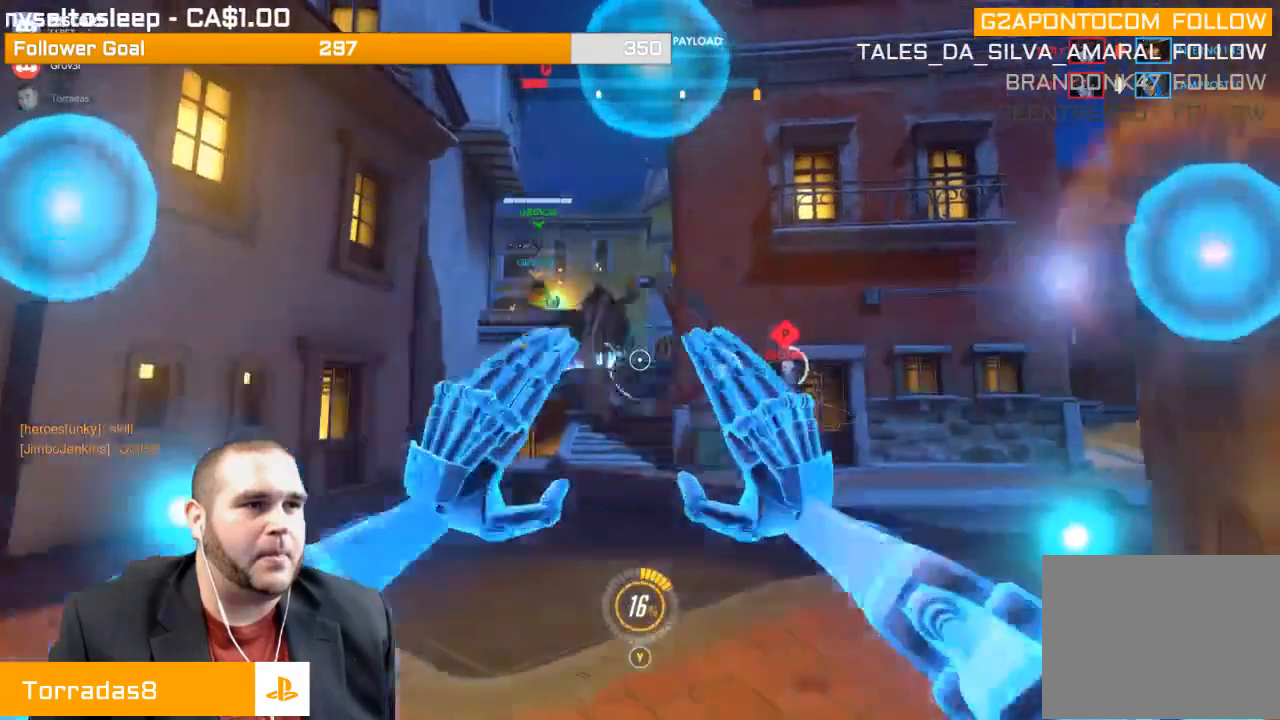
{"buttons": ["R2"], "left_stick": "down-left", "right_stick": "center", "events": [[83, "left_stick", "center"], [117, "L2", "up"], [267, "R2", "down"], [350, "left_stick", "down-left"]]}
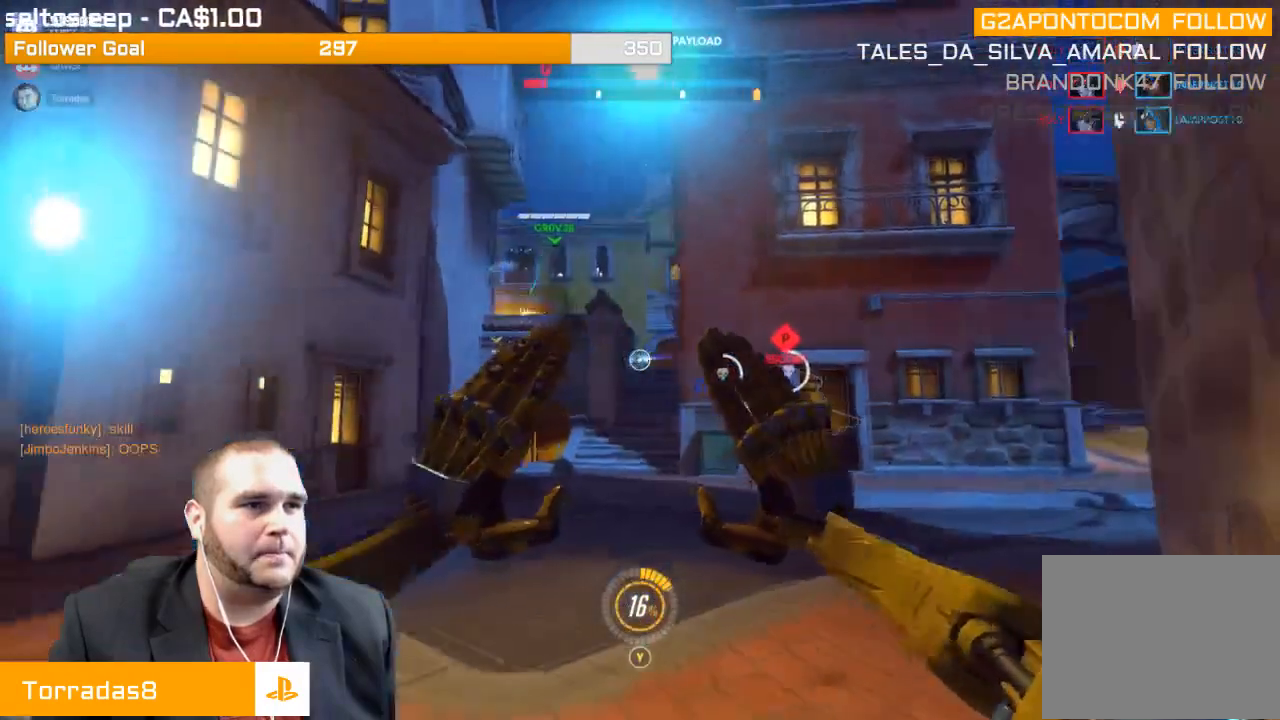
{"buttons": [], "left_stick": "up", "right_stick": "center", "events": [[67, "left_stick", "down-right"], [133, "L1", "down"], [150, "left_stick", "up-right"], [233, "L1", "up"], [267, "L1", "down"], [467, "L1", "up"], [500, "R2", "up"], [500, "left_stick", "up"]]}
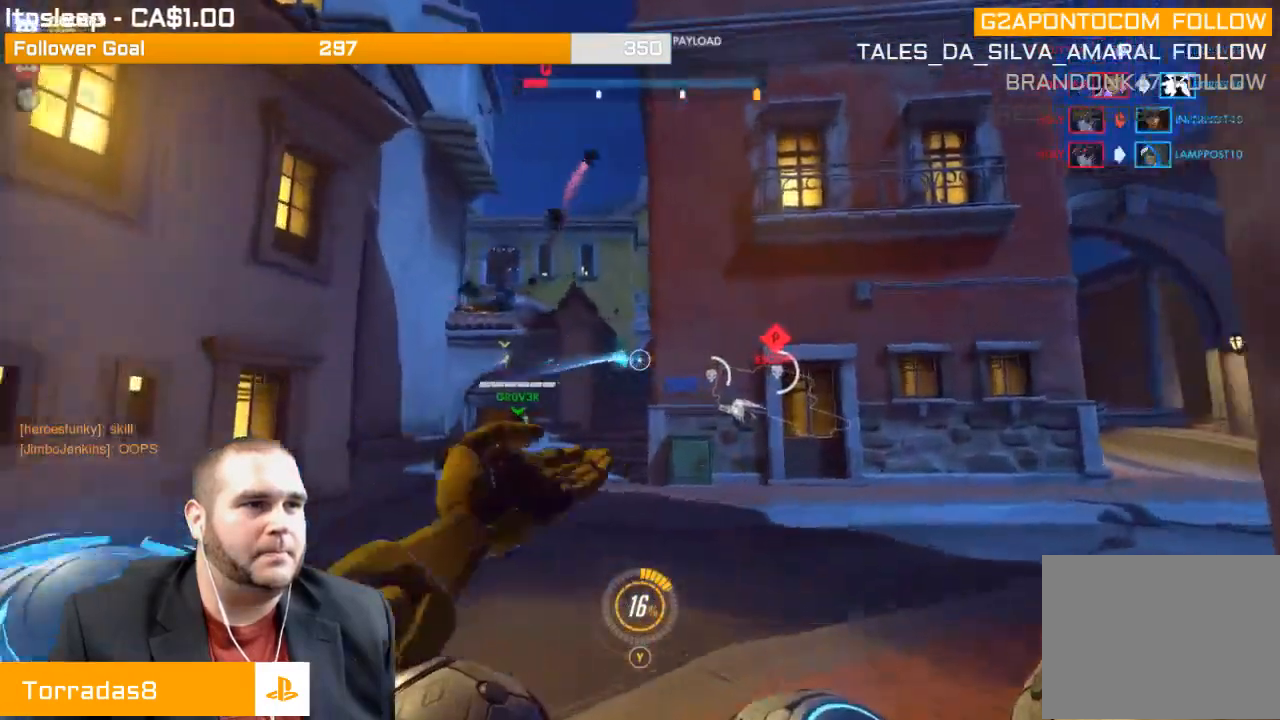
{"buttons": ["R1"], "left_stick": "down-right", "right_stick": "down-left", "events": [[83, "right_stick", "up-left"], [233, "right_stick", "up"], [267, "left_stick", "up-right"], [300, "R1", "down"], [433, "R1", "up"], [433, "left_stick", "down-right"], [433, "right_stick", "down-left"], [500, "R1", "down"]]}
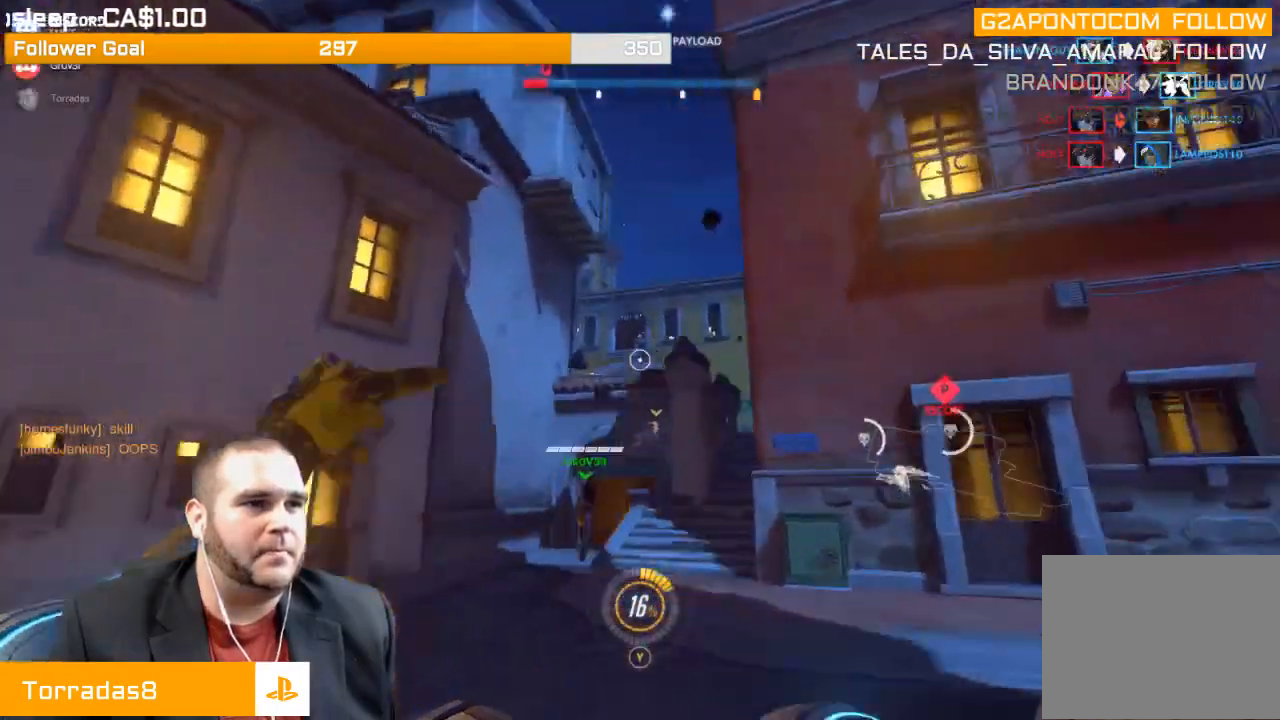
{"buttons": [], "left_stick": "down-right", "right_stick": "center", "events": [[67, "R1", "up"], [117, "right_stick", "center"], [150, "R1", "down"], [217, "R1", "up"], [300, "R1", "down"], [417, "R1", "up"]]}